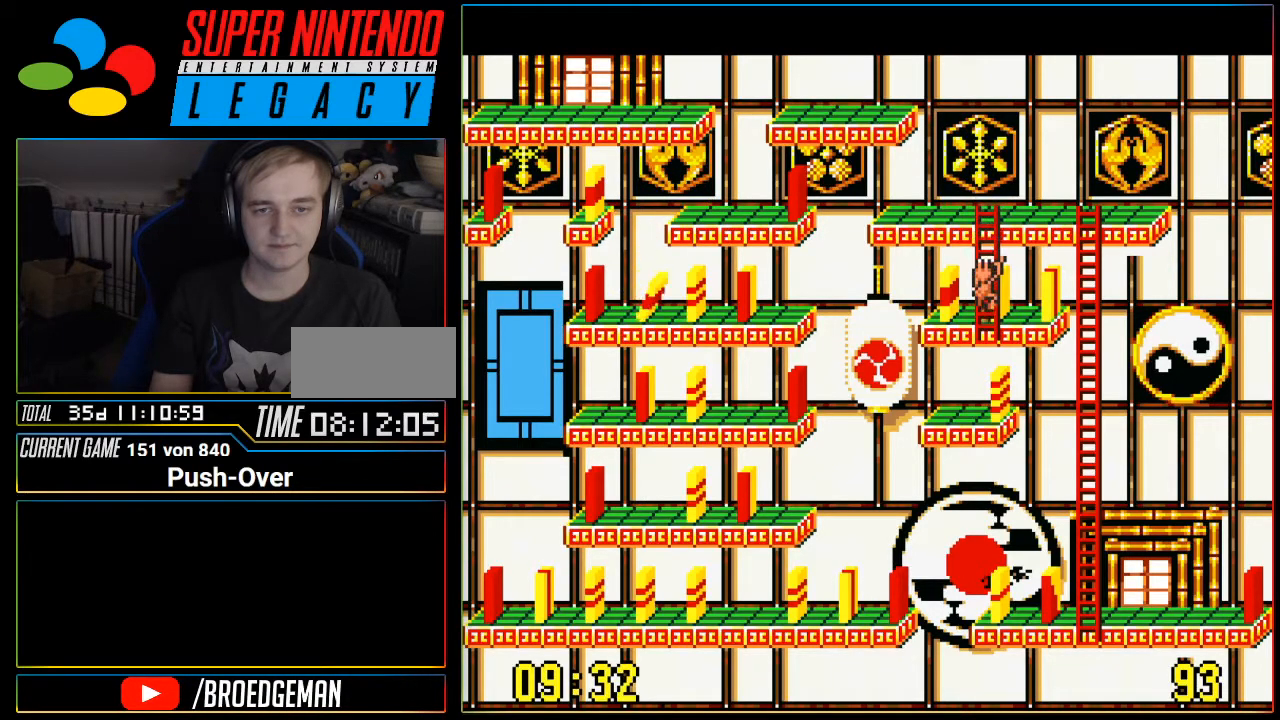
Gameplay with a controller (Nintendo layout); each line is a JSON object with the inputs held at the frame after it. "events" lists button and stick changes between this image and that frame as [ms after this image, input, new state], when the widget could be followed in between. Not read: L3 R3.
{"buttons": [], "events": [[116, "DPAD_DOWN", "up"], [183, "A", "down"], [433, "A", "up"]]}
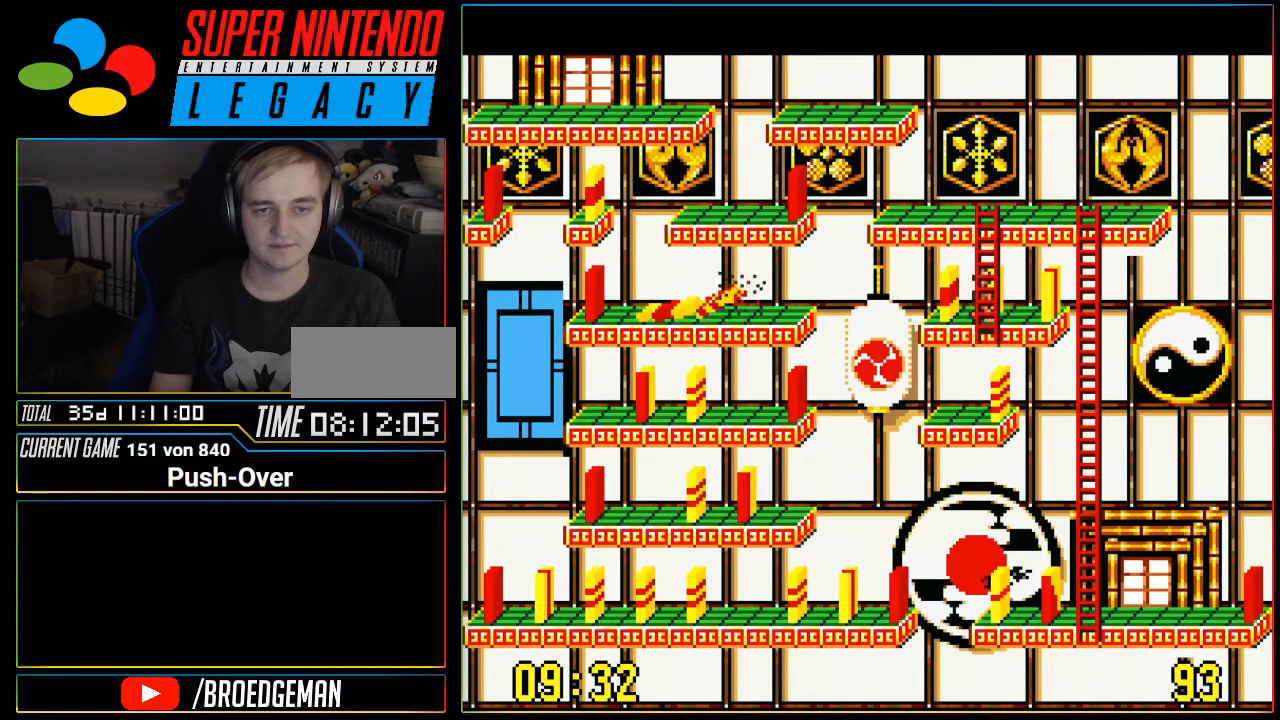
{"buttons": ["DPAD_UP"], "events": [[117, "DPAD_UP", "down"]]}
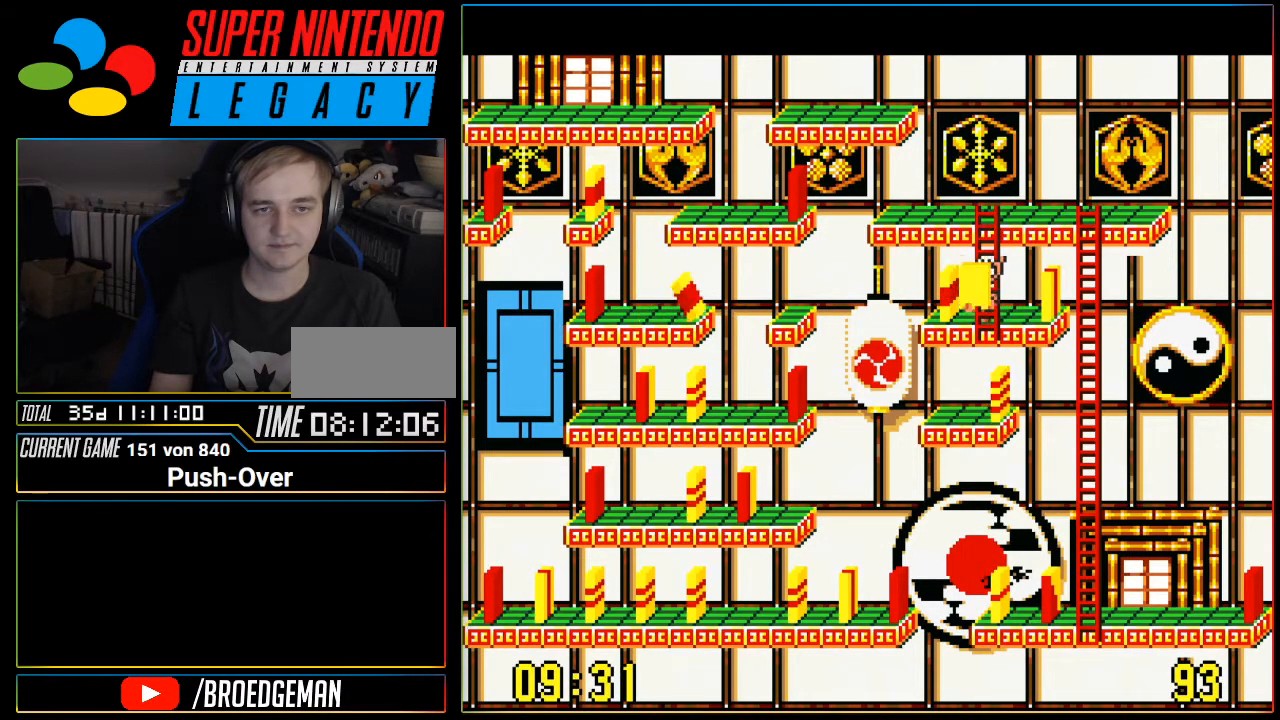
{"buttons": [], "events": [[483, "DPAD_UP", "up"]]}
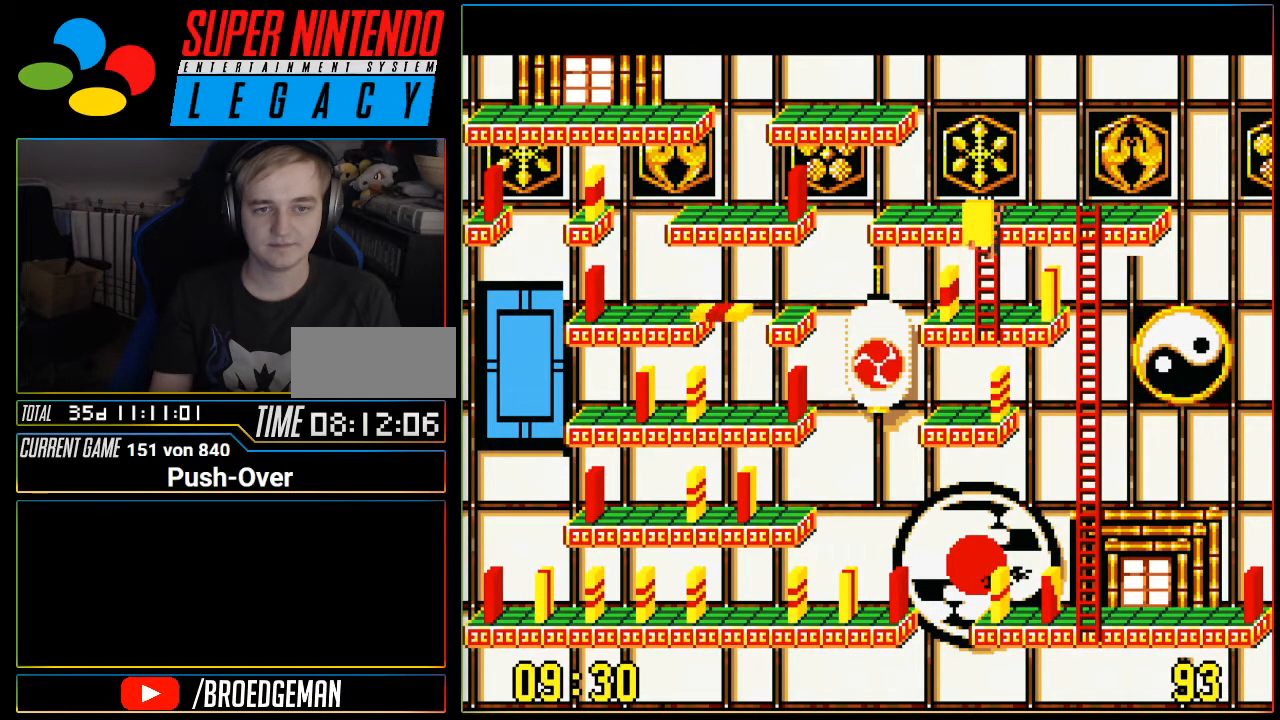
{"buttons": ["DPAD_LEFT"], "events": [[50, "DPAD_LEFT", "down"]]}
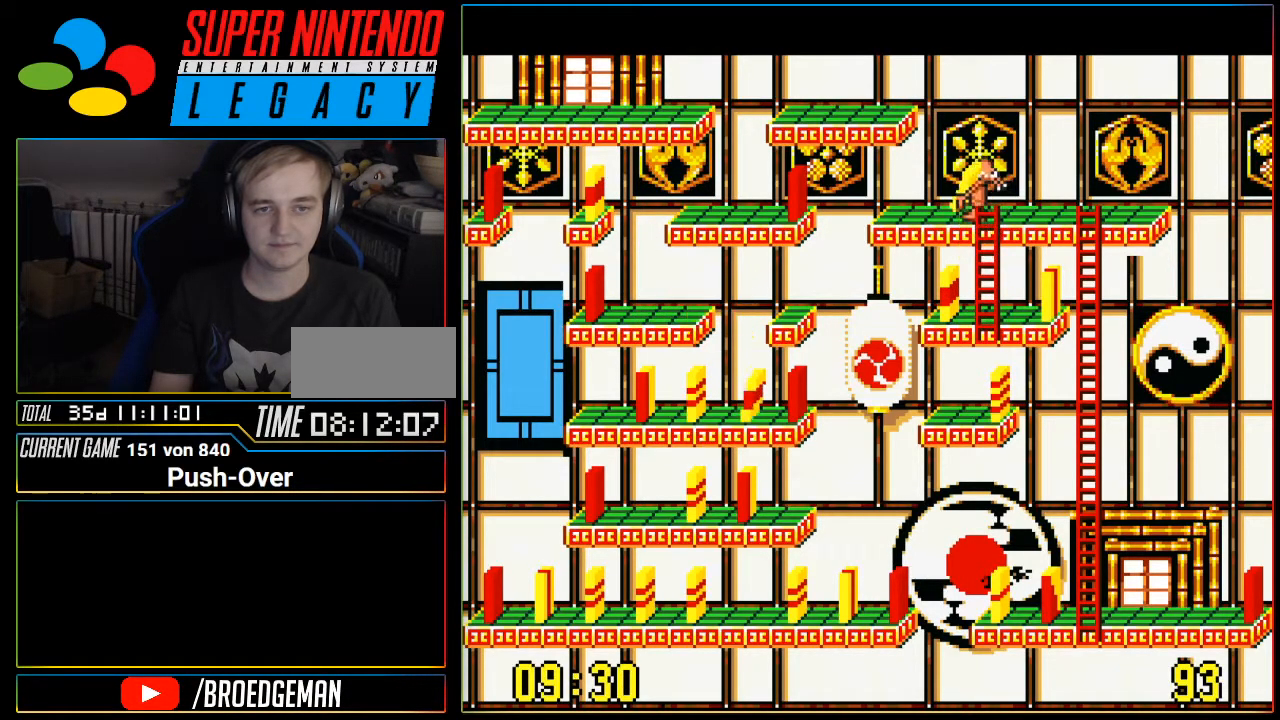
{"buttons": ["A"], "events": [[300, "DPAD_LEFT", "up"], [467, "A", "down"]]}
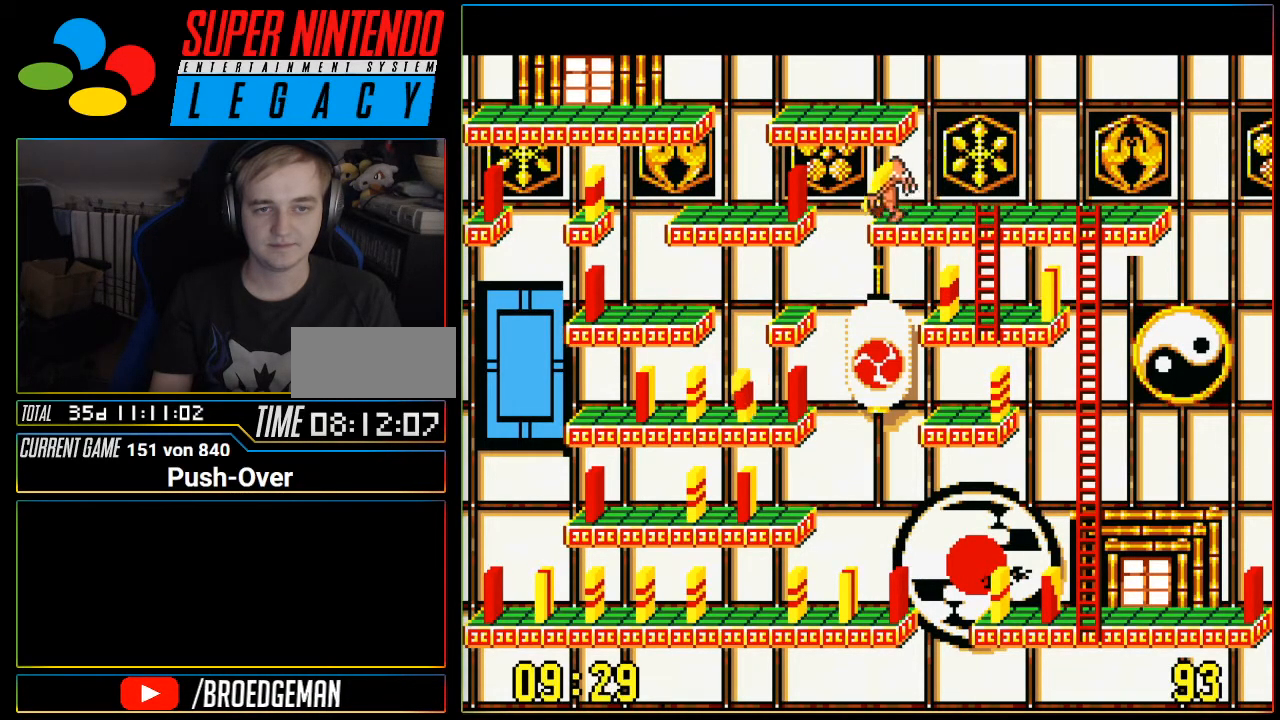
{"buttons": ["DPAD_RIGHT"], "events": [[184, "A", "up"], [467, "DPAD_RIGHT", "down"]]}
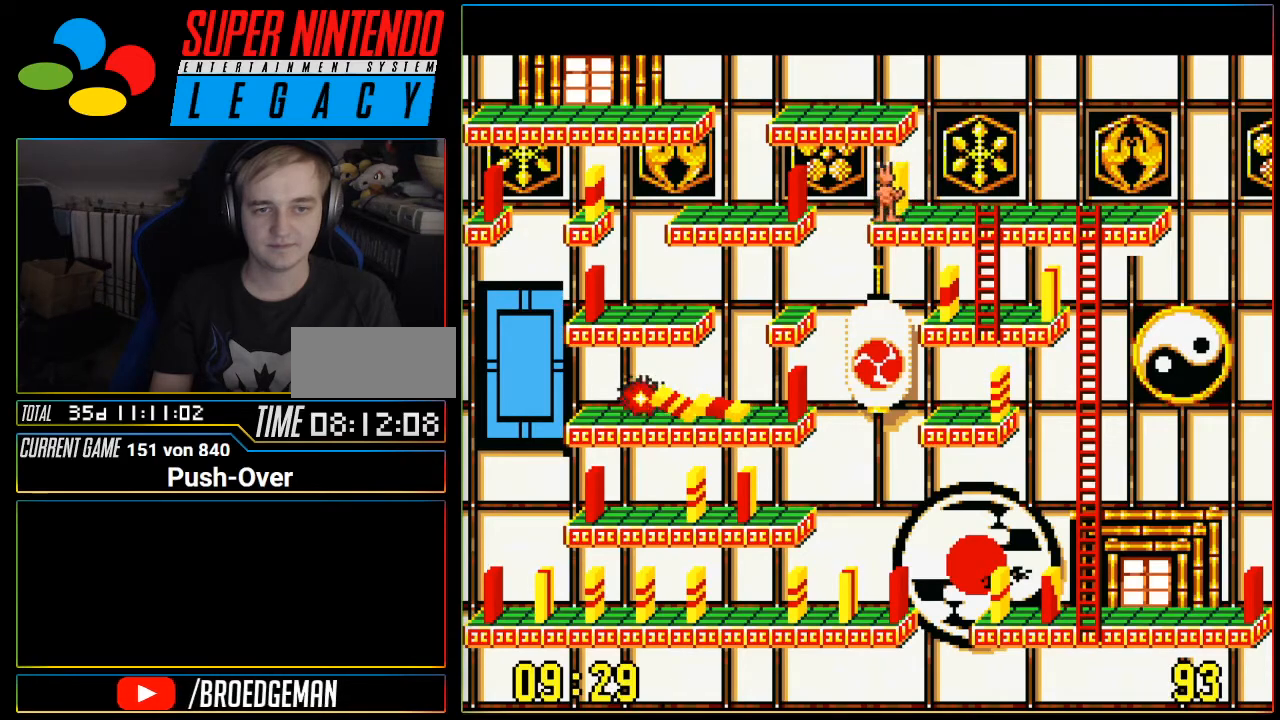
{"buttons": [], "events": [[500, "DPAD_RIGHT", "up"]]}
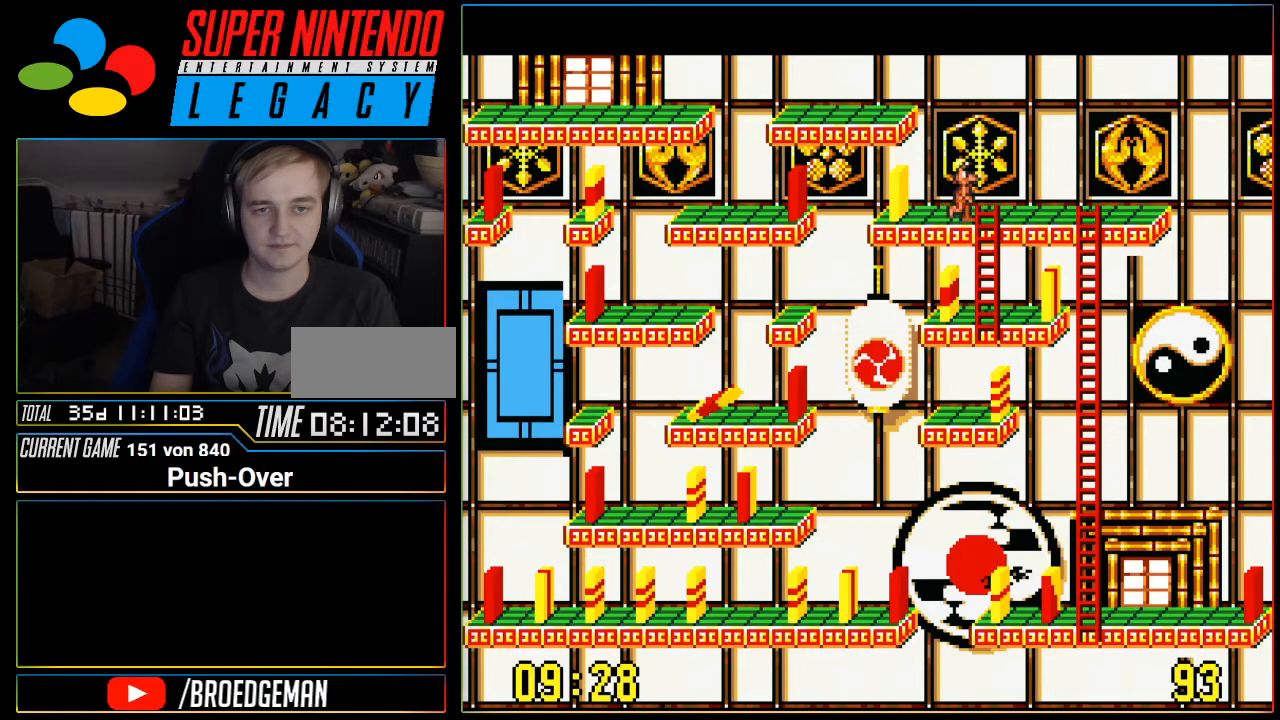
{"buttons": ["DPAD_DOWN"], "events": [[50, "DPAD_DOWN", "down"]]}
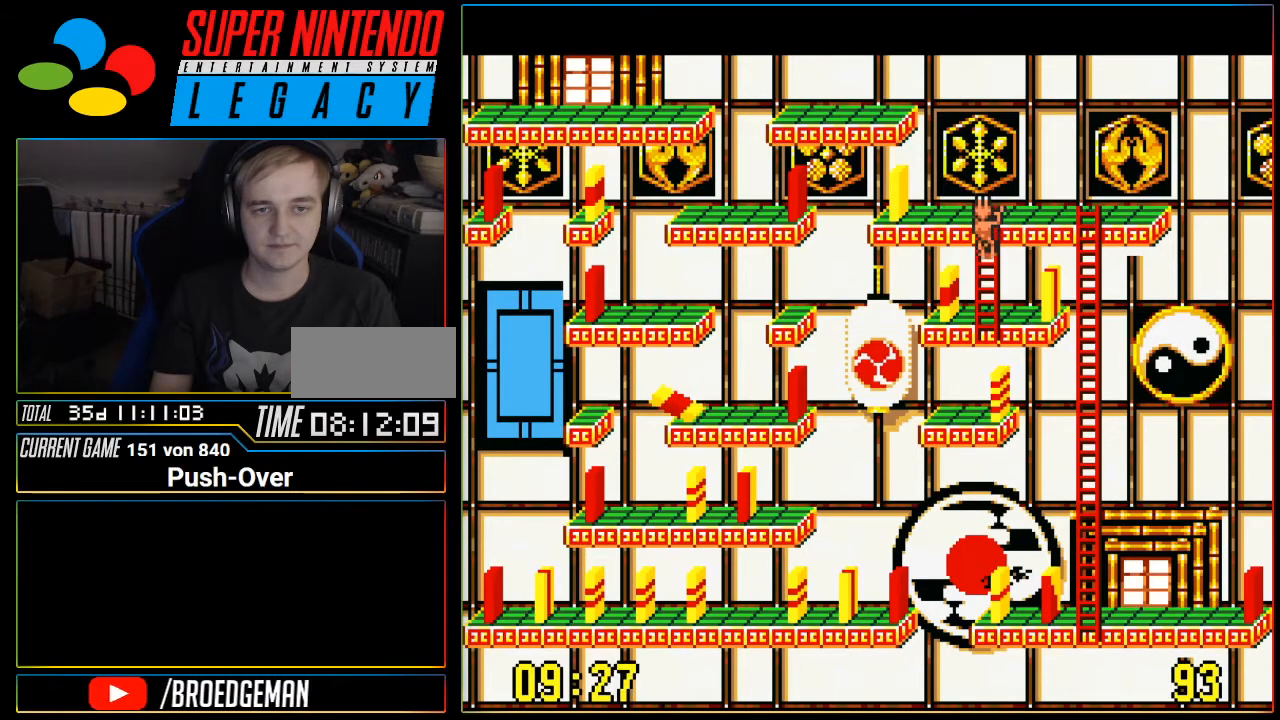
{"buttons": ["DPAD_LEFT"], "events": [[433, "DPAD_DOWN", "up"], [467, "DPAD_LEFT", "down"]]}
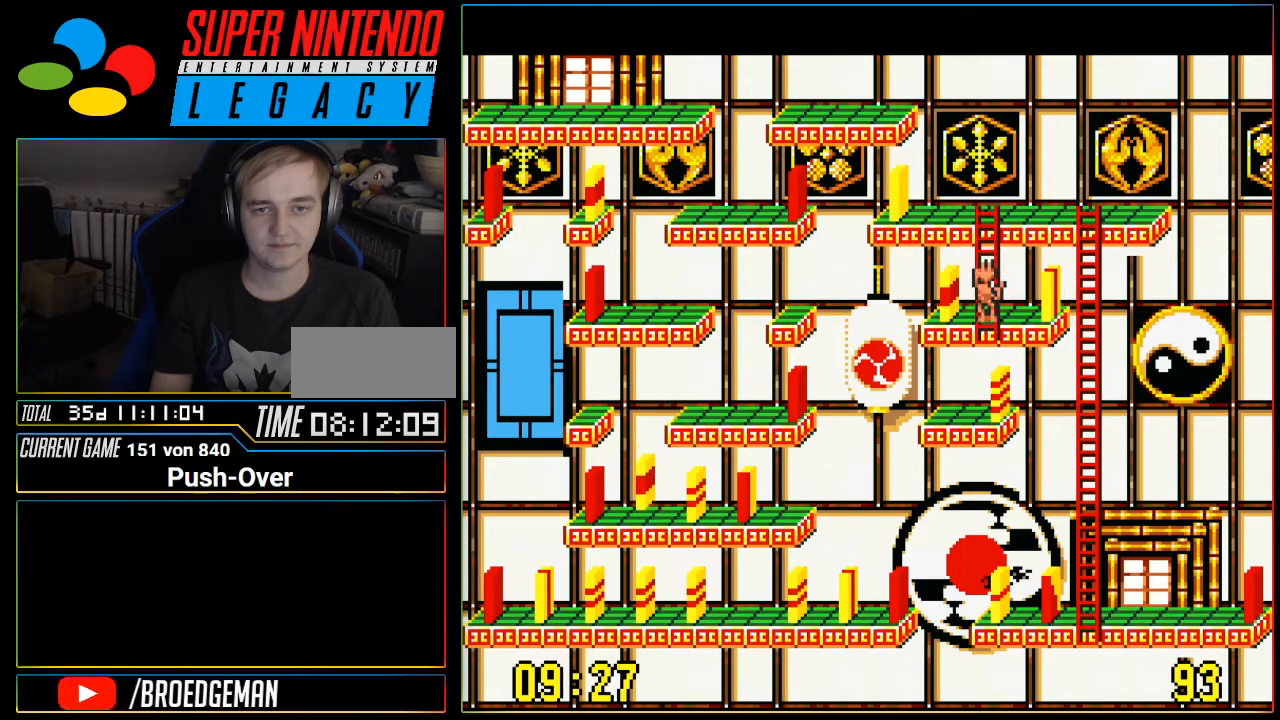
{"buttons": ["A"], "events": [[150, "DPAD_LEFT", "up"], [467, "A", "down"]]}
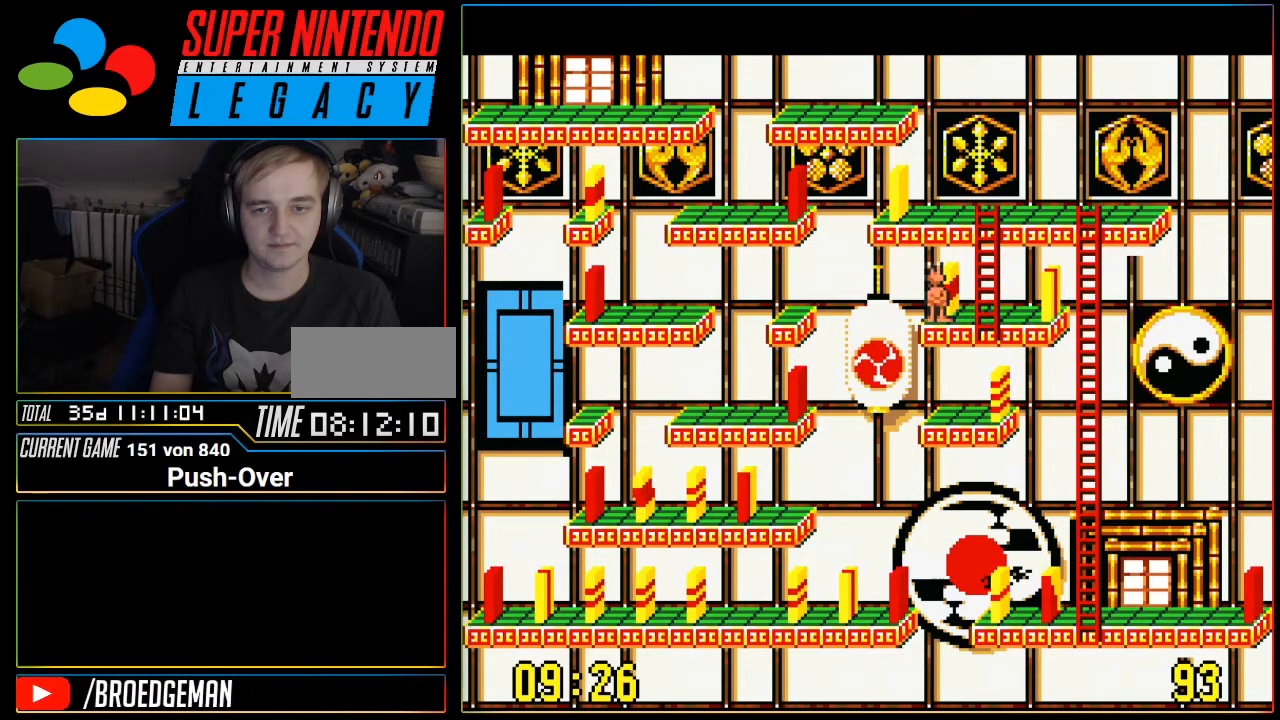
{"buttons": [], "events": [[233, "A", "up"]]}
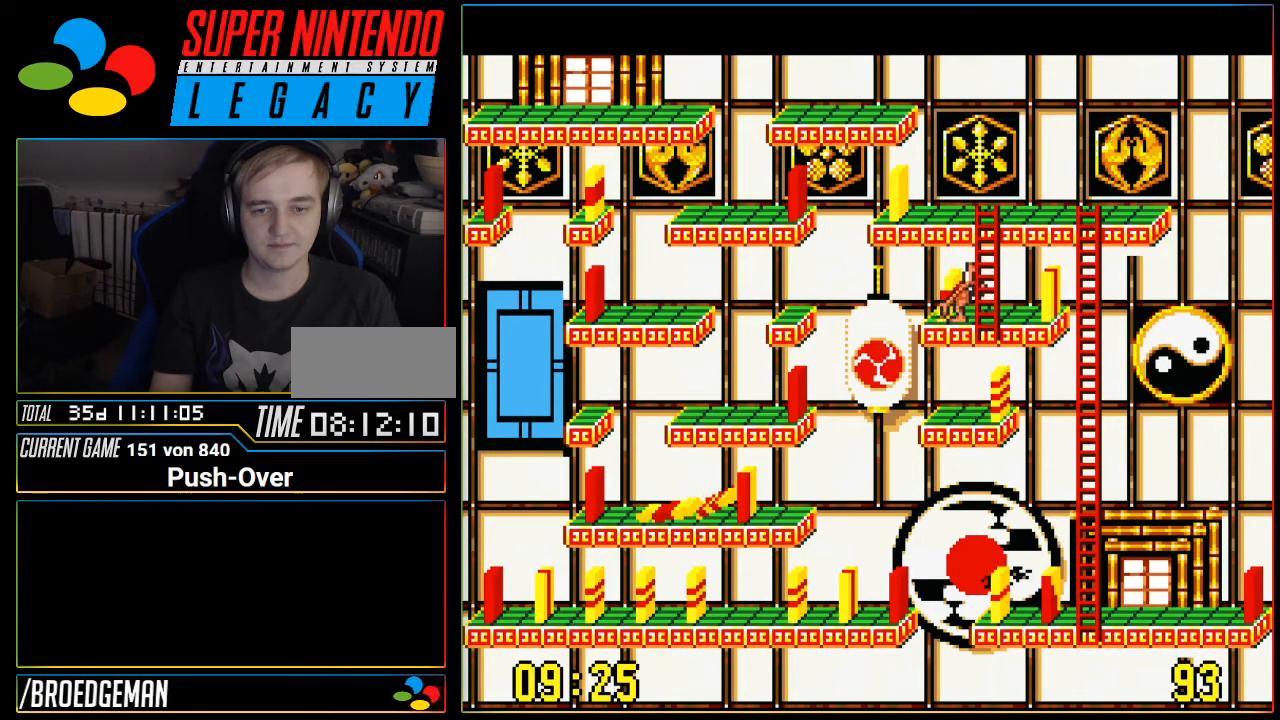
{"buttons": ["DPAD_UP"], "events": [[84, "DPAD_RIGHT", "down"], [234, "DPAD_RIGHT", "up"], [334, "DPAD_UP", "down"]]}
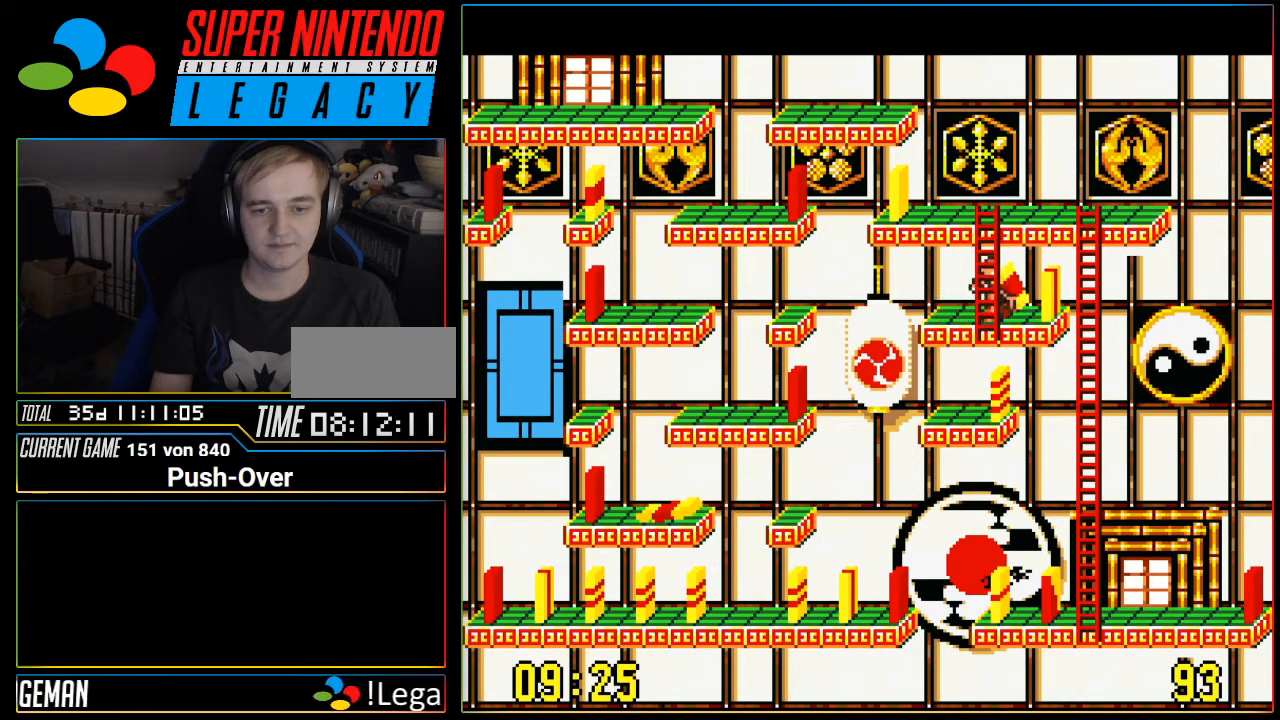
{"buttons": ["DPAD_UP"], "events": []}
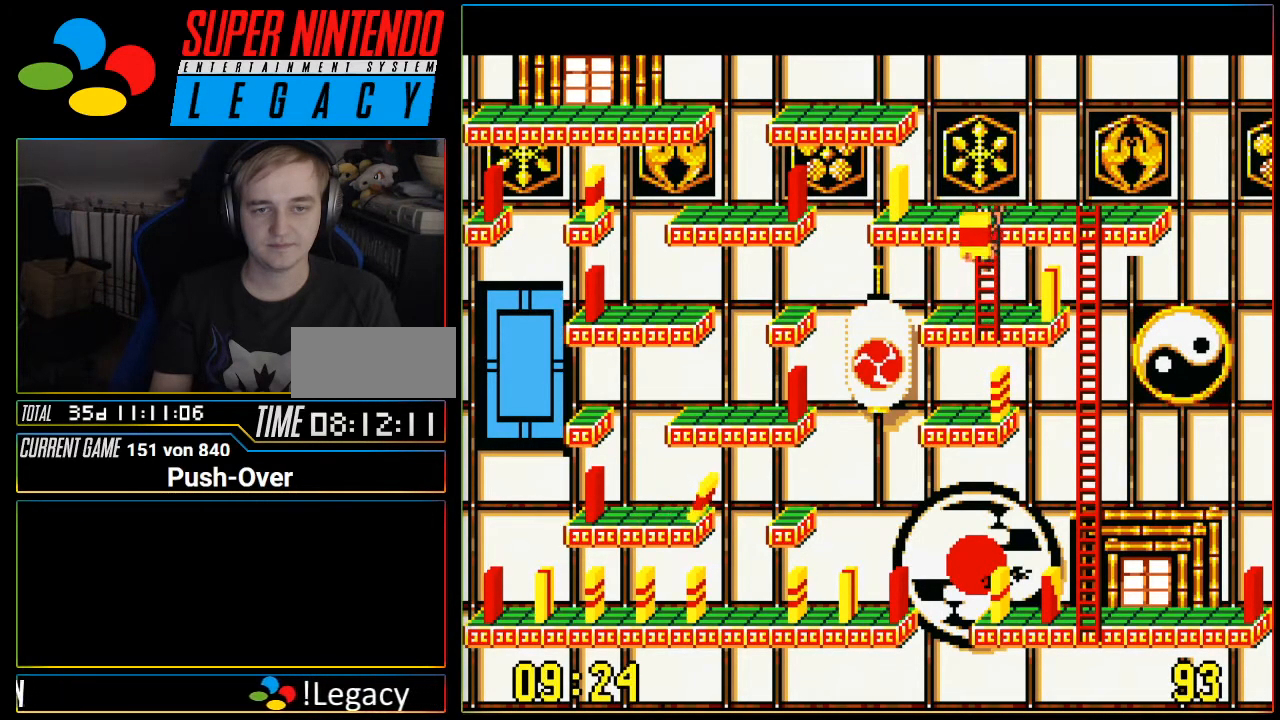
{"buttons": ["DPAD_LEFT"], "events": [[300, "DPAD_UP", "up"], [367, "DPAD_LEFT", "down"]]}
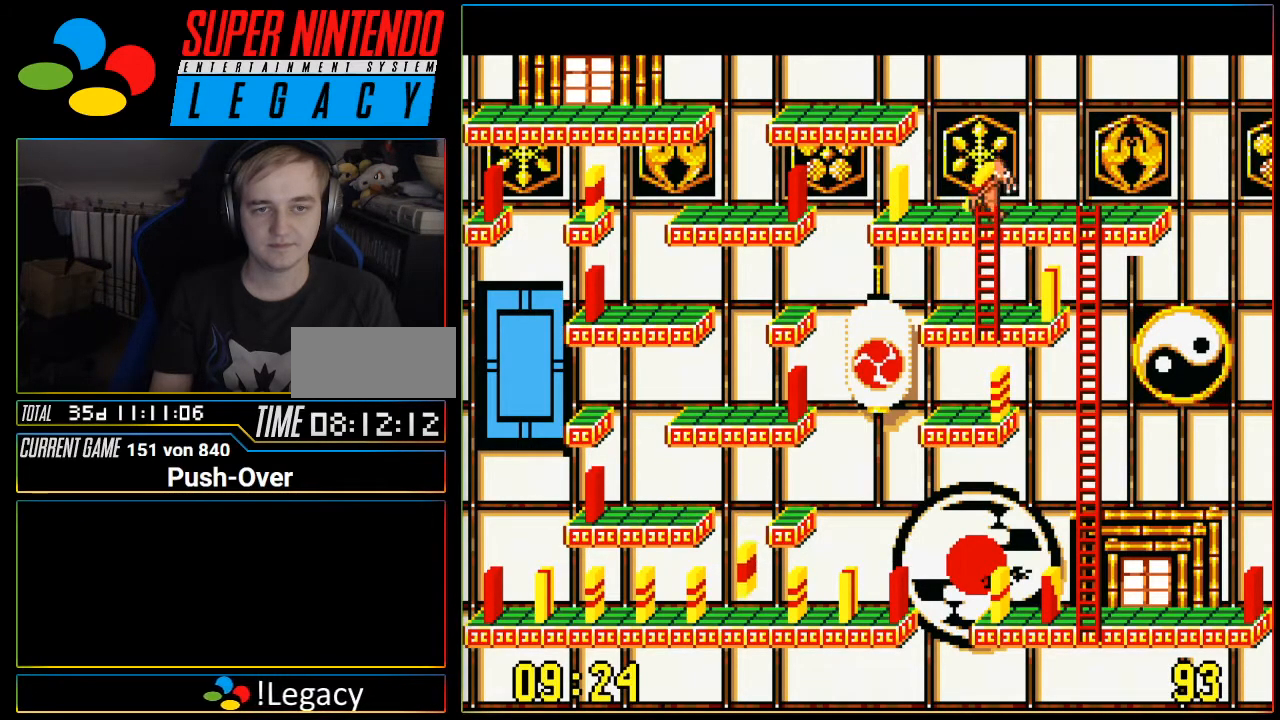
{"buttons": [], "events": [[33, "DPAD_LEFT", "up"], [216, "A", "down"], [500, "A", "up"]]}
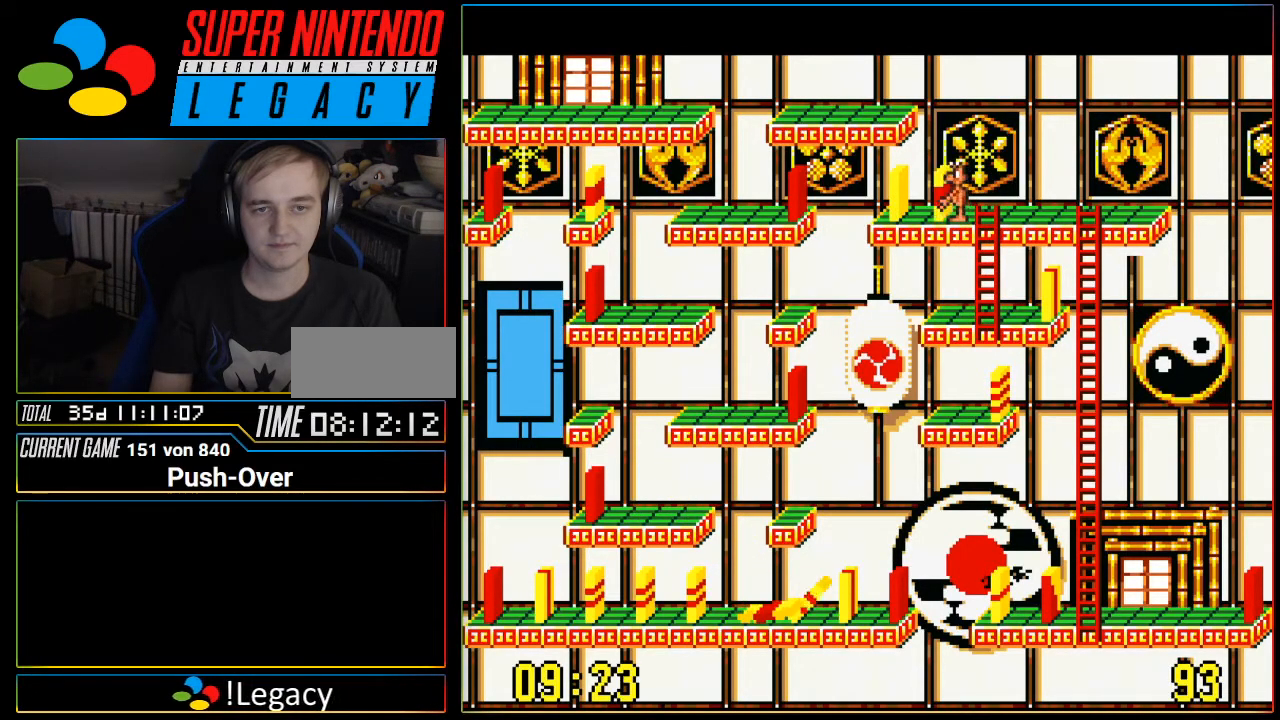
{"buttons": [], "events": [[267, "DPAD_RIGHT", "down"], [401, "DPAD_RIGHT", "up"]]}
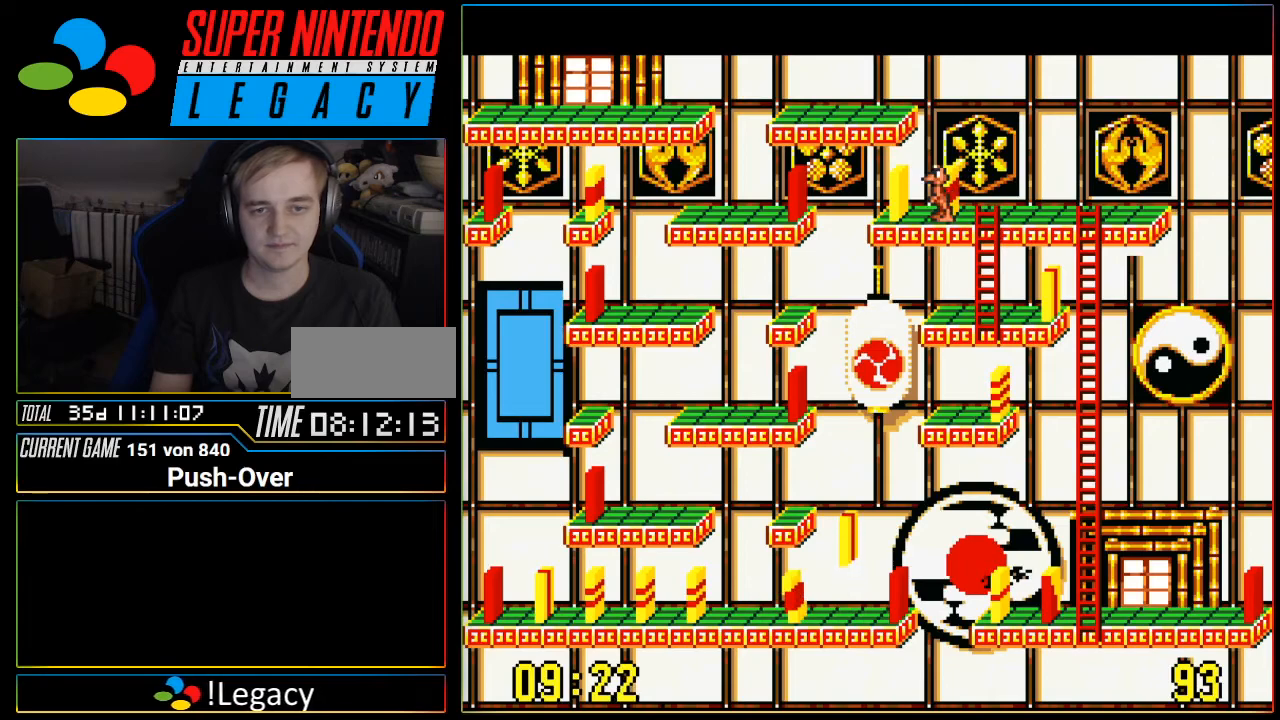
{"buttons": ["DPAD_DOWN"], "events": [[216, "DPAD_RIGHT", "down"], [333, "DPAD_RIGHT", "up"], [467, "DPAD_DOWN", "down"]]}
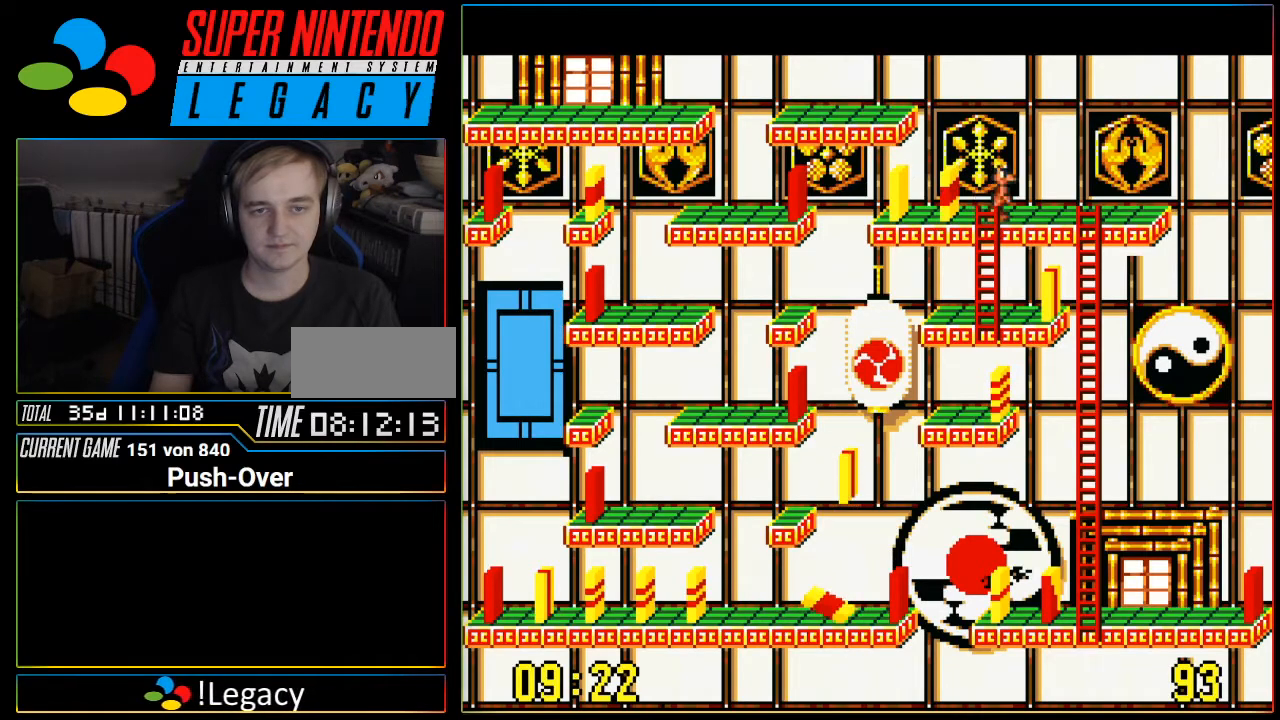
{"buttons": ["DPAD_DOWN"], "events": []}
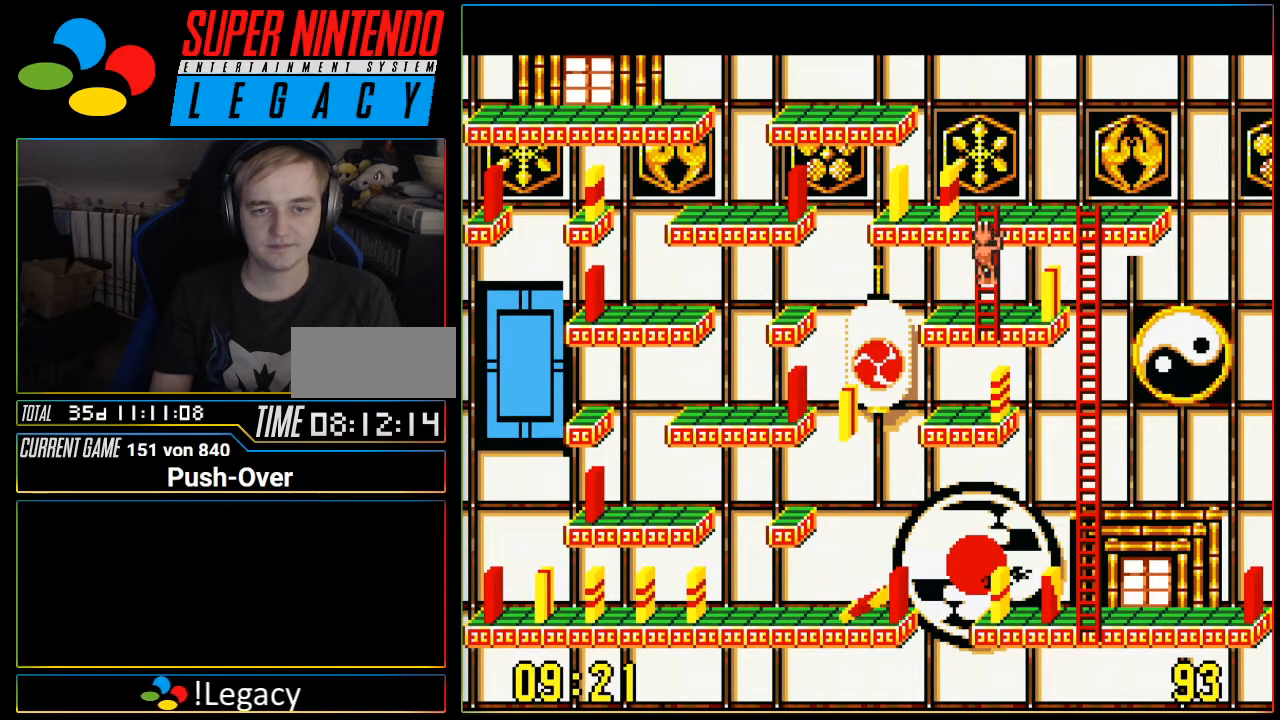
{"buttons": ["DPAD_RIGHT"], "events": [[300, "DPAD_RIGHT", "down"], [333, "DPAD_DOWN", "up"]]}
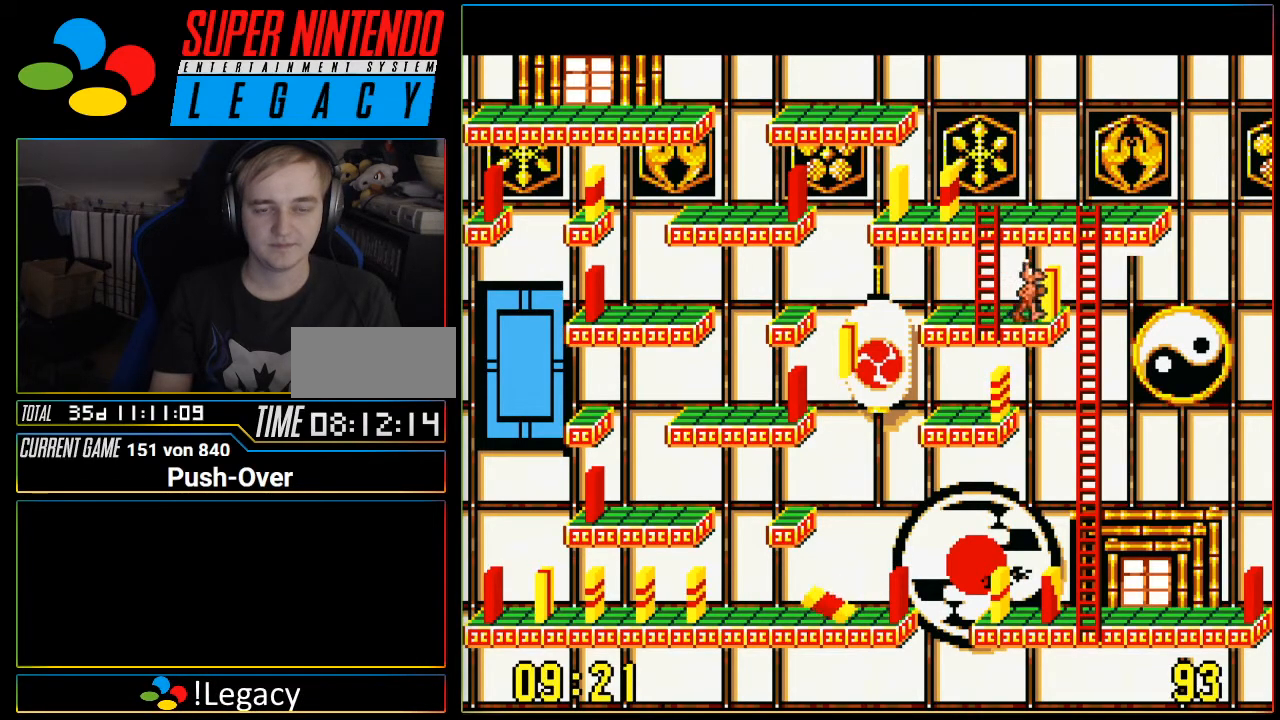
{"buttons": [], "events": [[150, "DPAD_RIGHT", "up"], [234, "A", "down"], [467, "A", "up"]]}
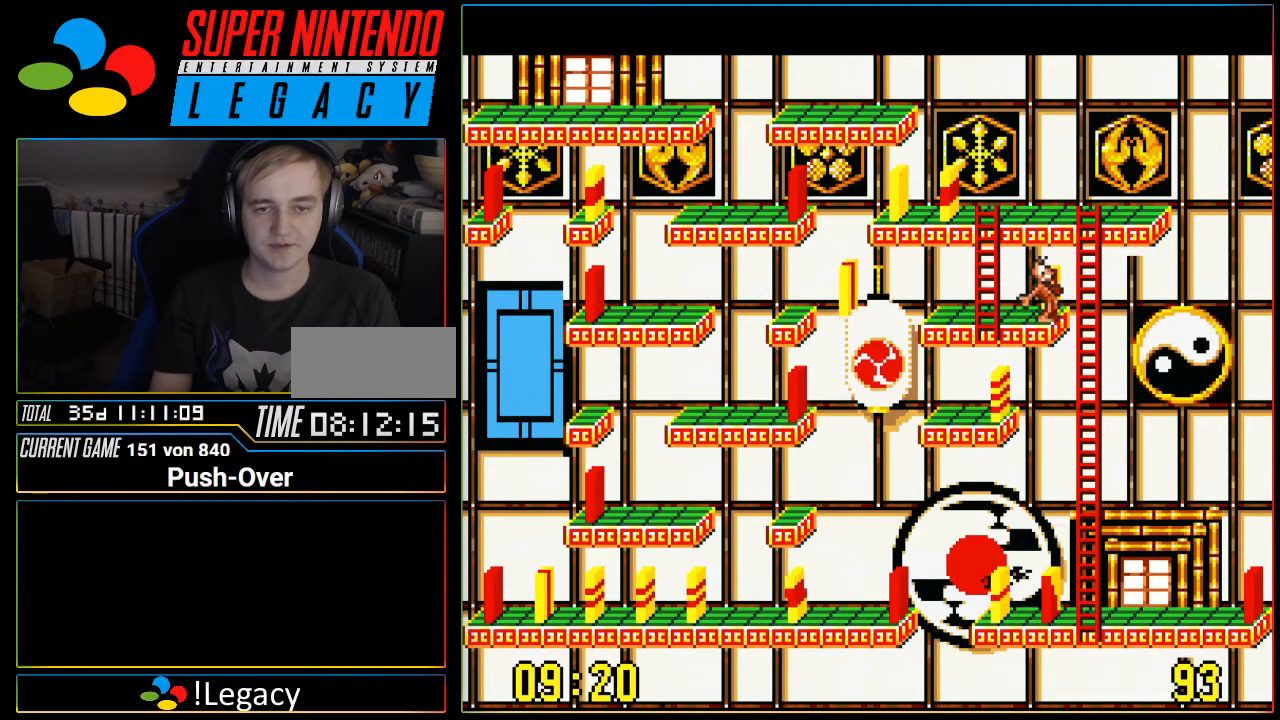
{"buttons": [], "events": [[216, "A", "down"], [400, "A", "up"]]}
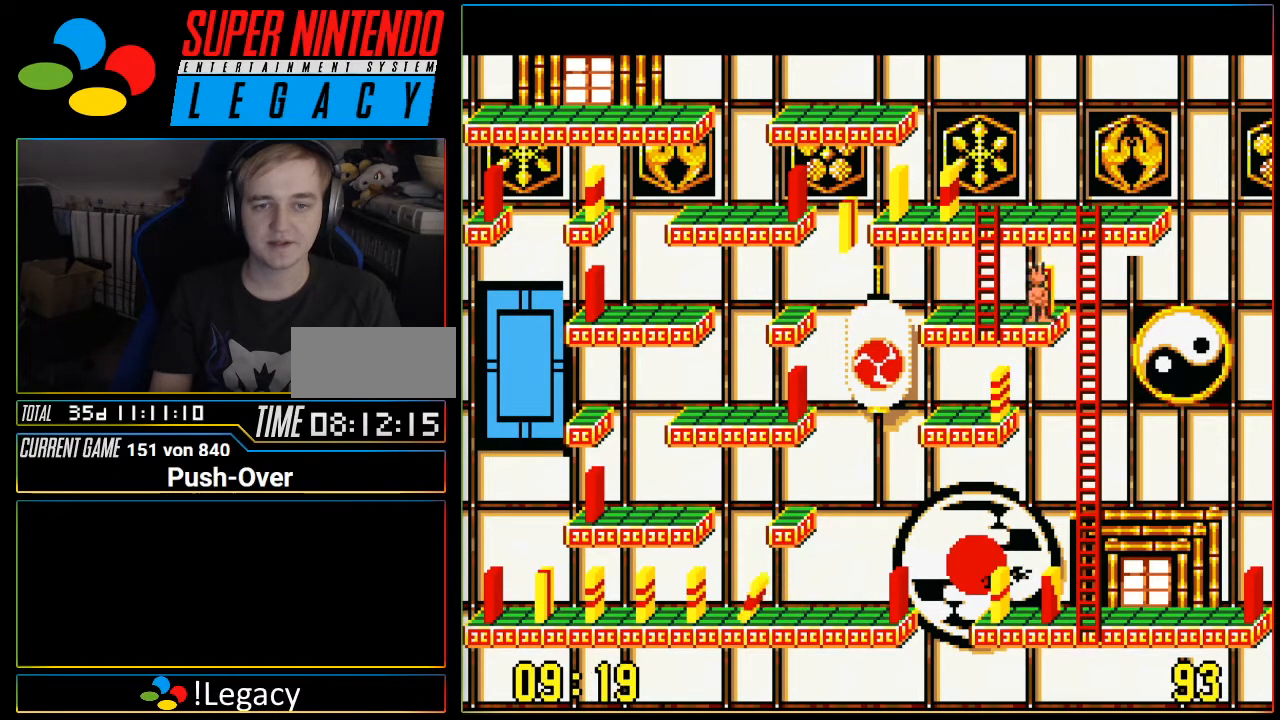
{"buttons": ["DPAD_LEFT"], "events": [[300, "DPAD_LEFT", "down"]]}
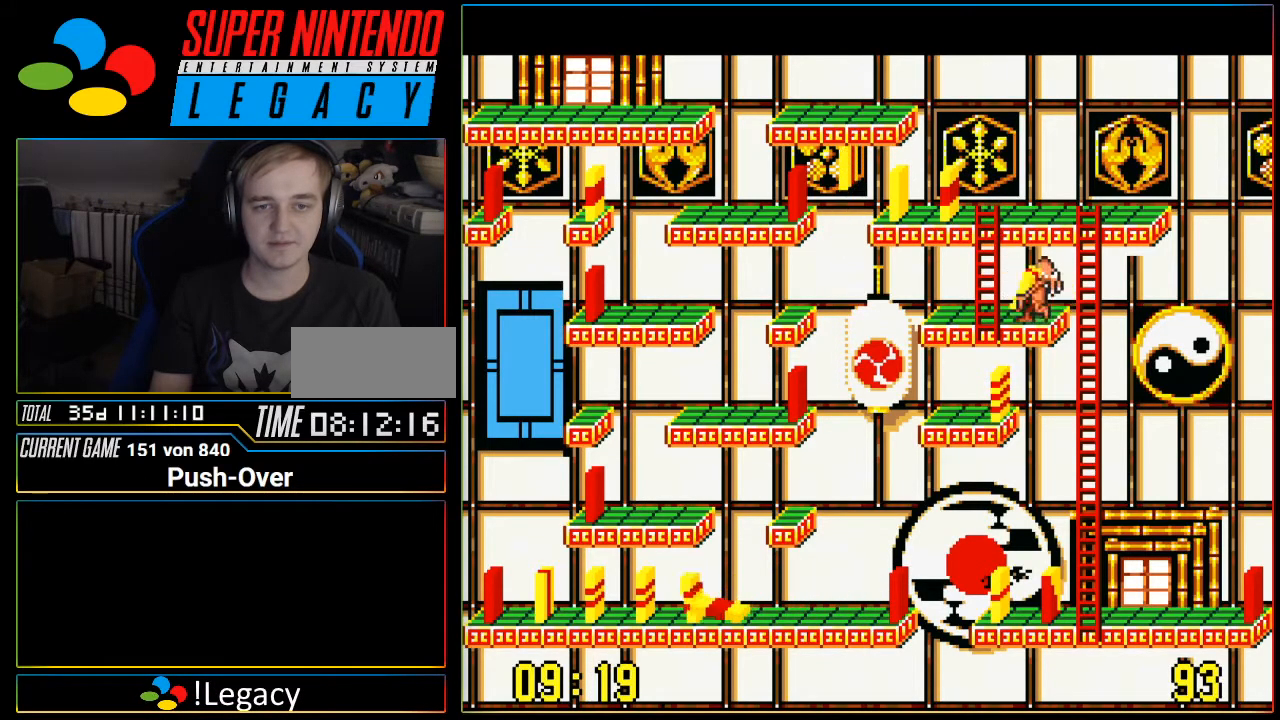
{"buttons": ["DPAD_UP"], "events": [[16, "DPAD_LEFT", "up"], [367, "DPAD_UP", "down"]]}
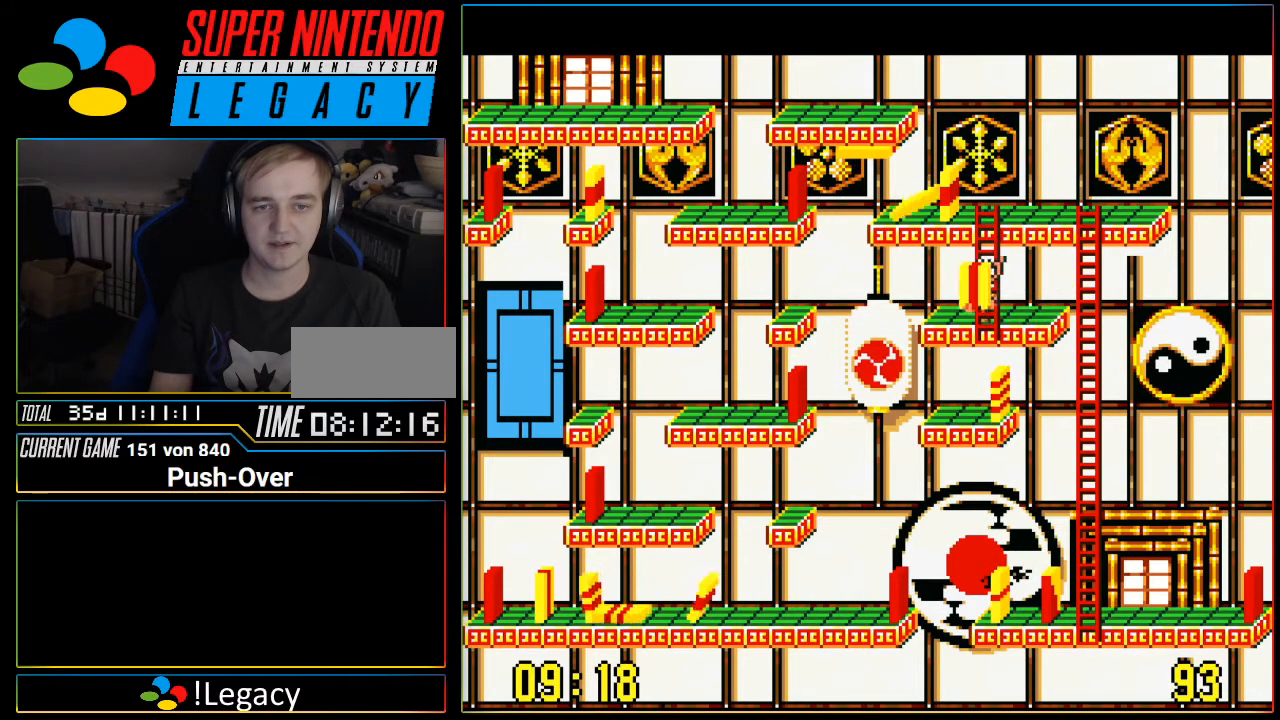
{"buttons": ["DPAD_UP"], "events": []}
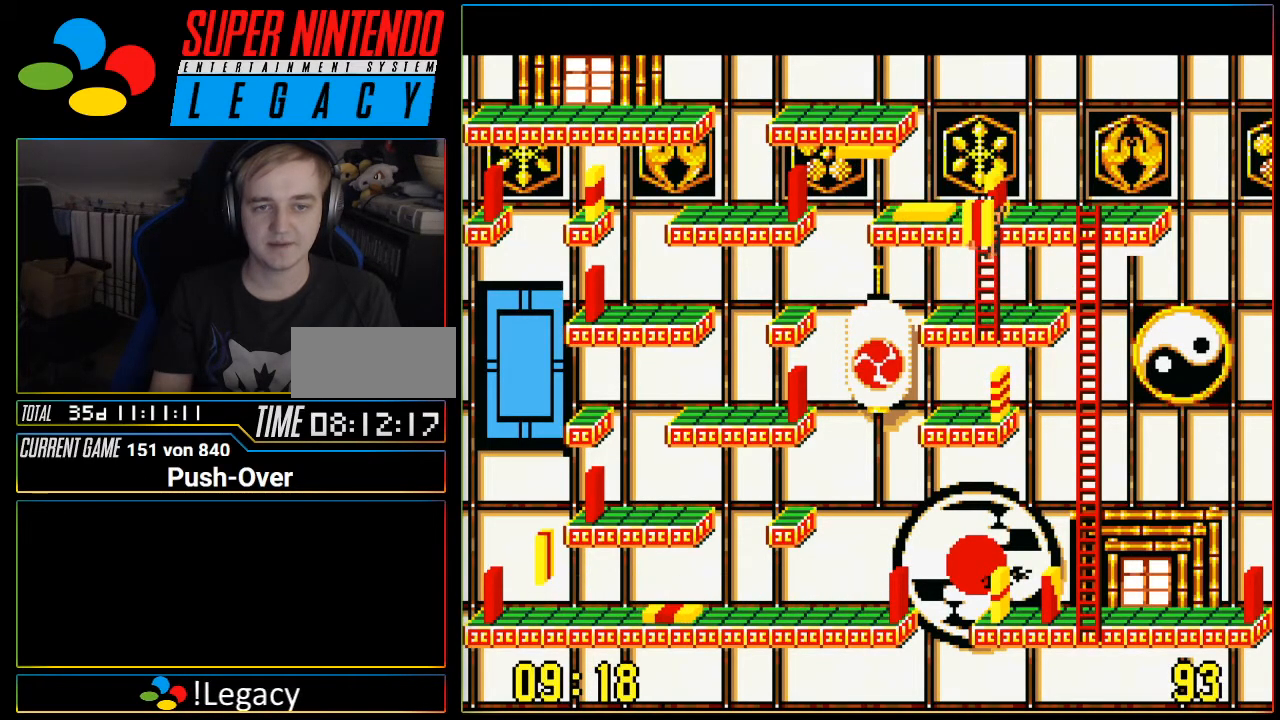
{"buttons": ["DPAD_RIGHT"], "events": [[116, "DPAD_UP", "up"], [183, "DPAD_RIGHT", "down"]]}
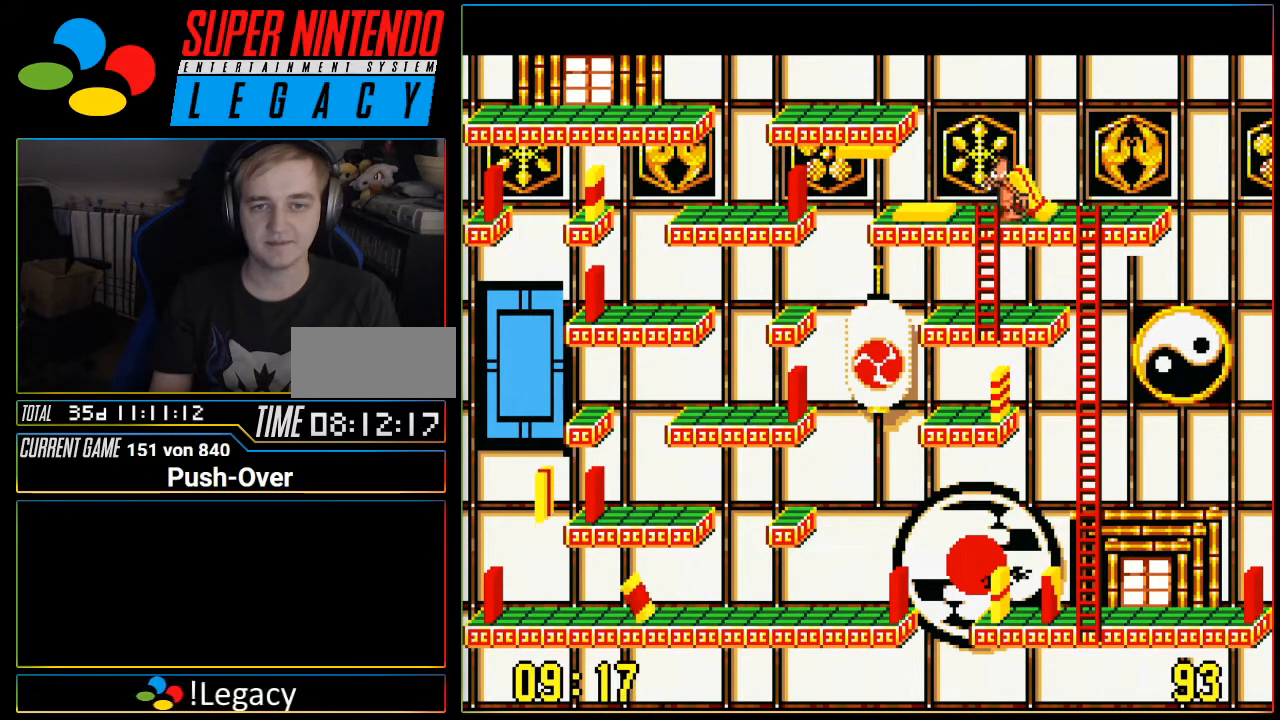
{"buttons": ["DPAD_DOWN"], "events": [[334, "DPAD_DOWN", "down"], [334, "DPAD_RIGHT", "up"]]}
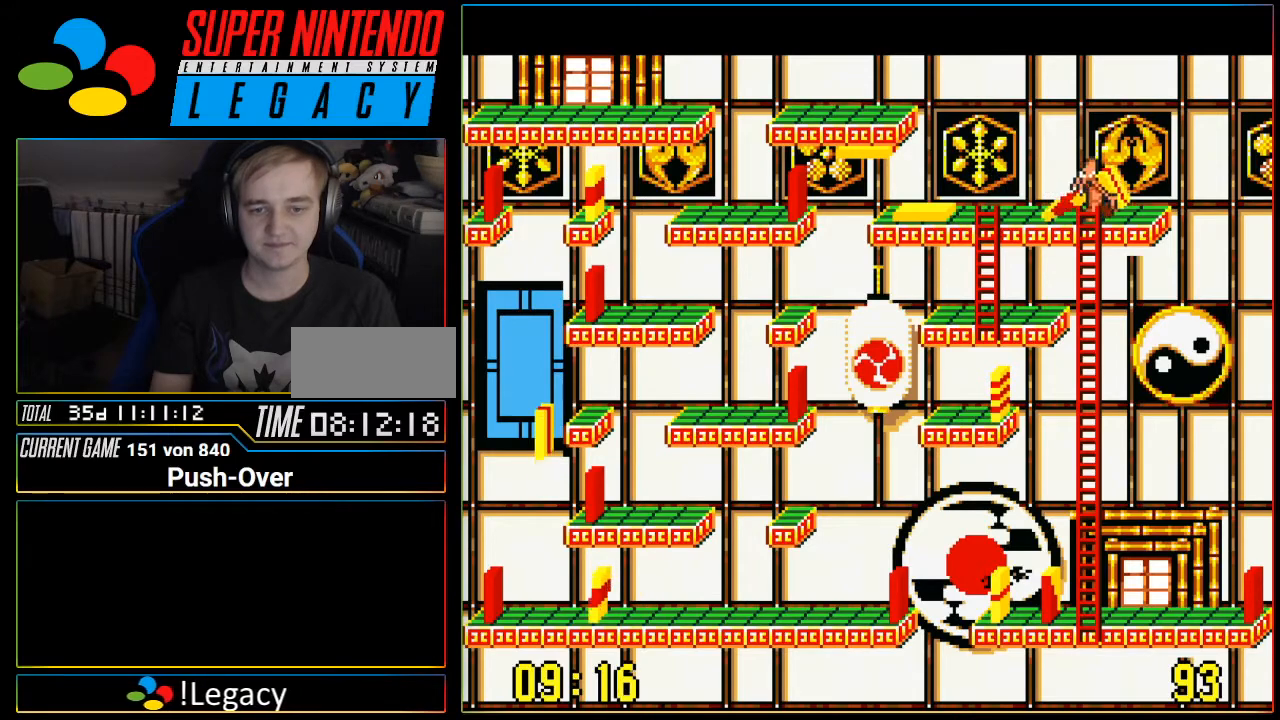
{"buttons": ["DPAD_DOWN"], "events": []}
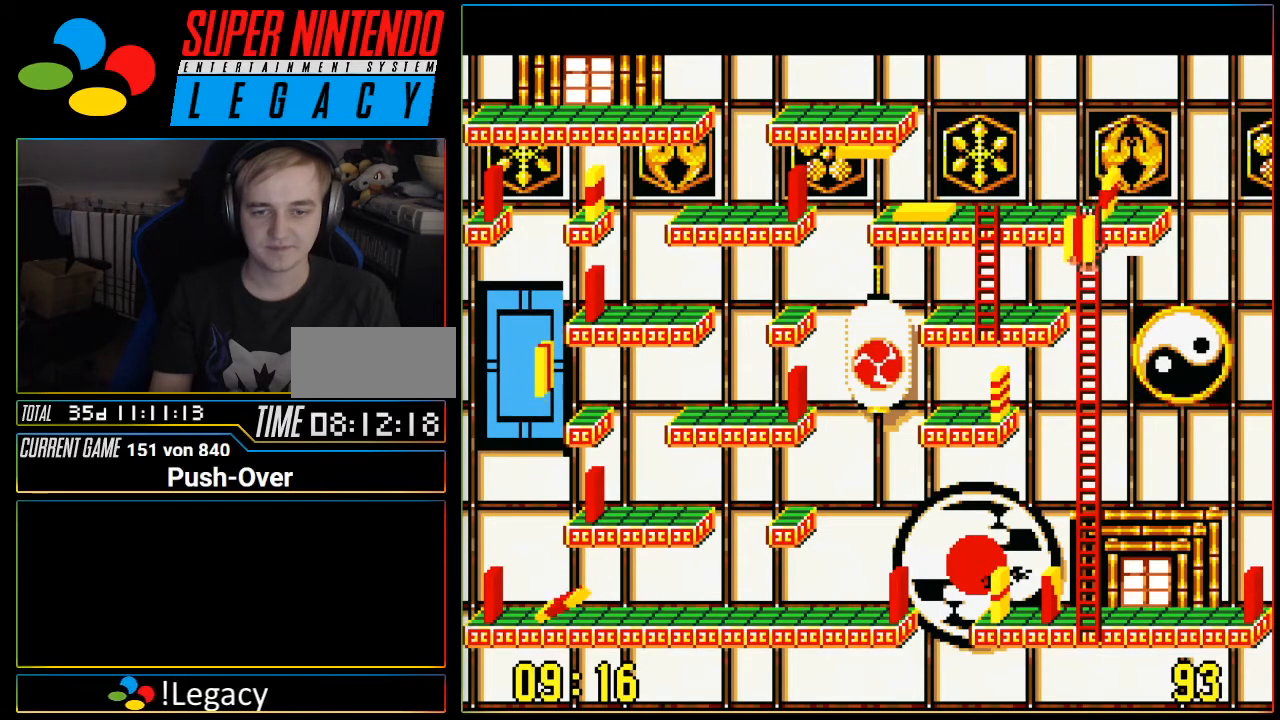
{"buttons": ["DPAD_DOWN"], "events": []}
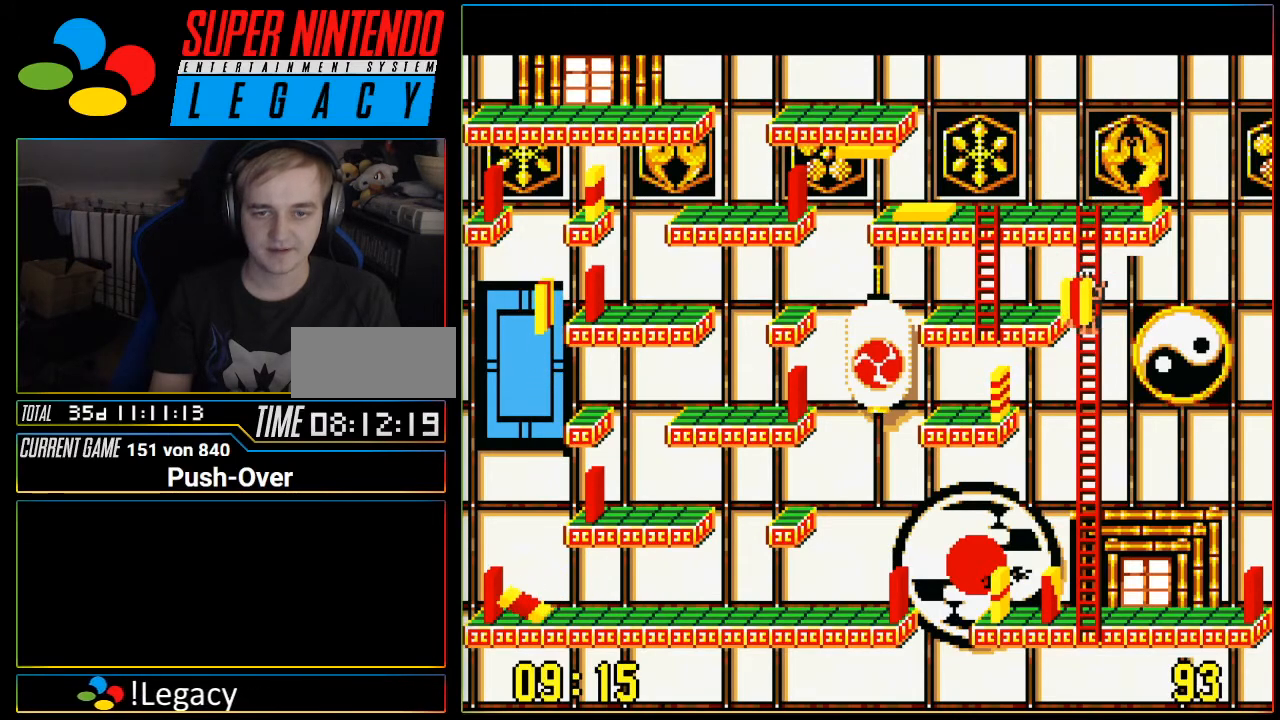
{"buttons": ["DPAD_DOWN"], "events": []}
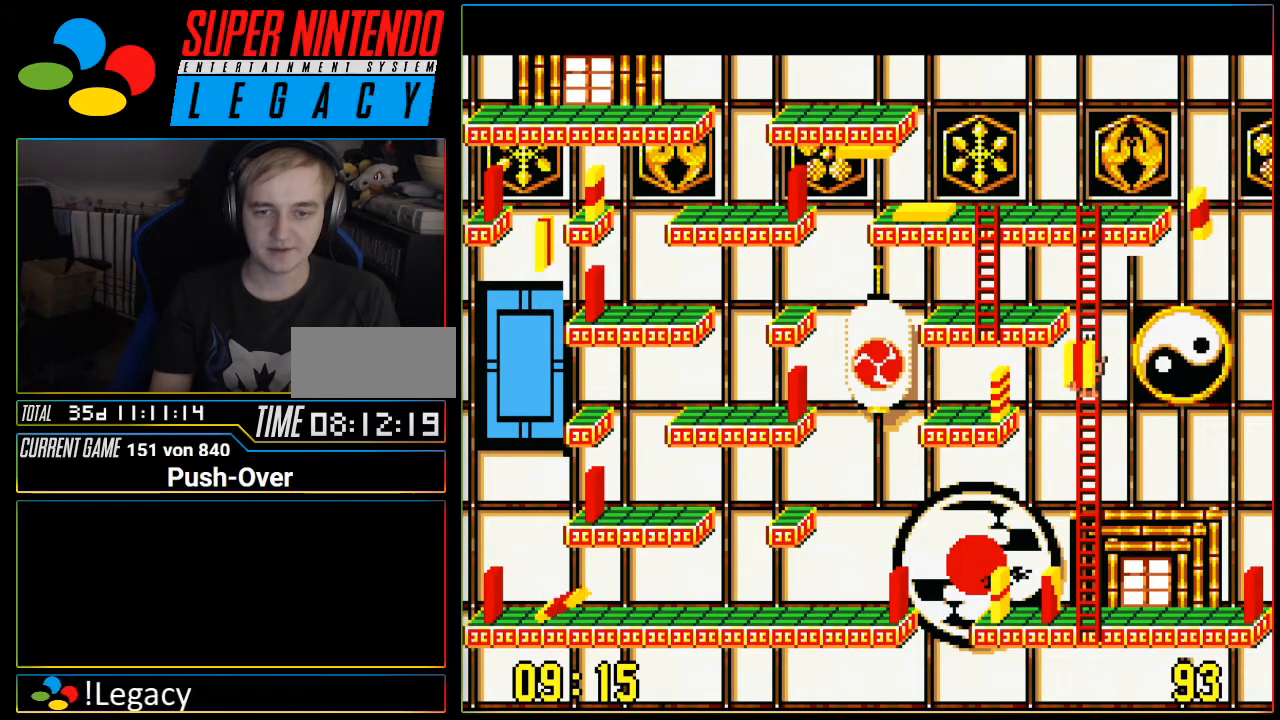
{"buttons": ["DPAD_DOWN"], "events": []}
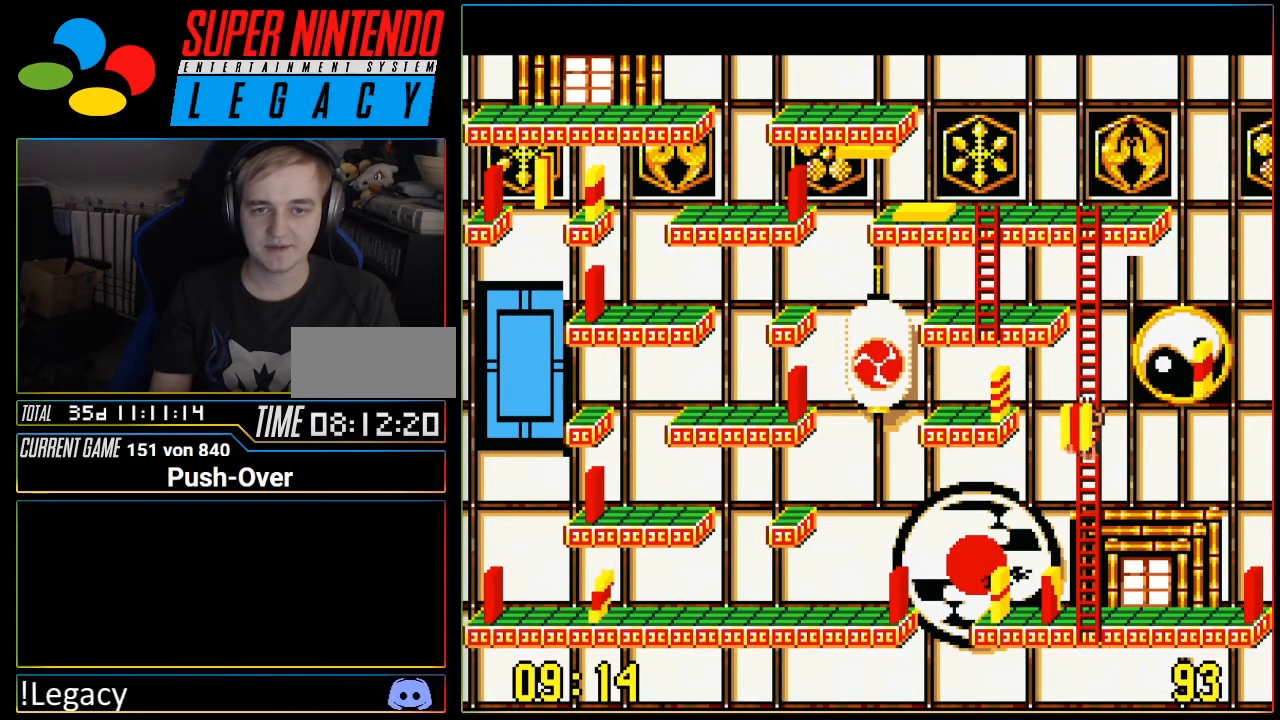
{"buttons": ["DPAD_DOWN"], "events": []}